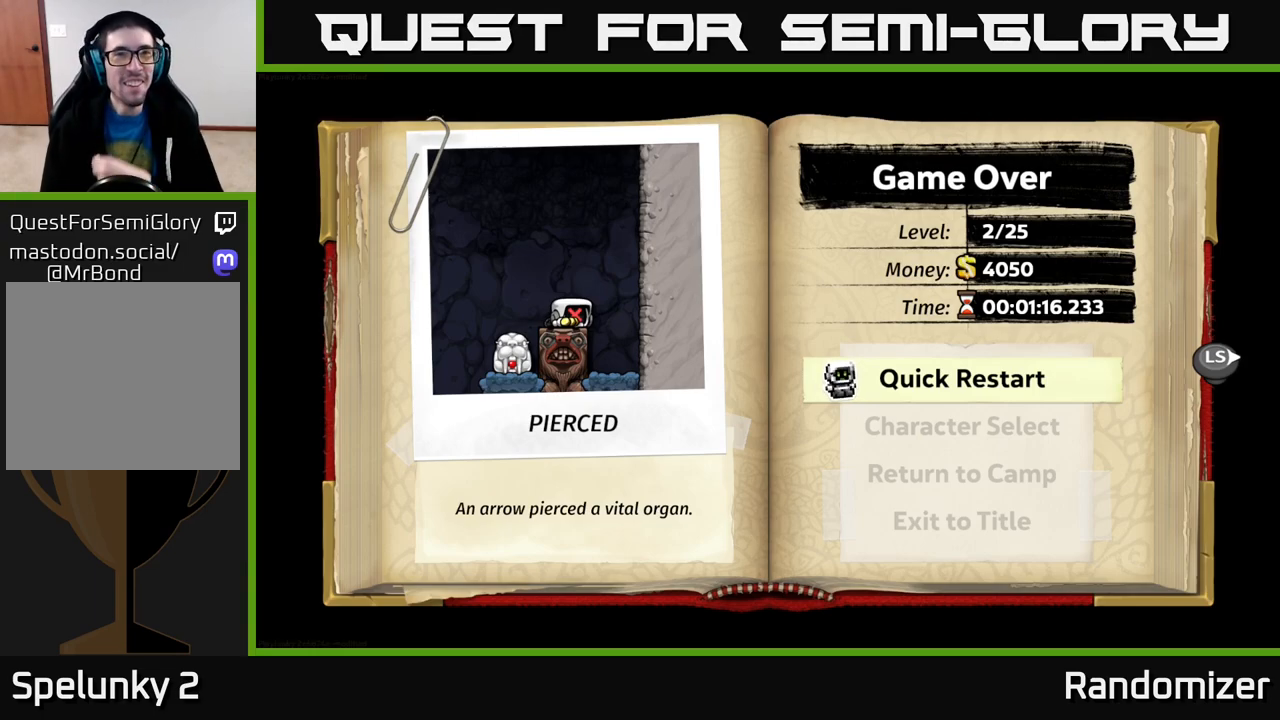
Gameplay with a controller (Xbox layout); each line is a JSON object with the inputs held at the frame after it. "events" lists button and stick changes between this image and that frame as [ms after this image, input, new state], when the widget could be followed in between.
{"buttons": ["A"], "left_stick": "center", "right_stick": "center", "events": [[383, "A", "down"]]}
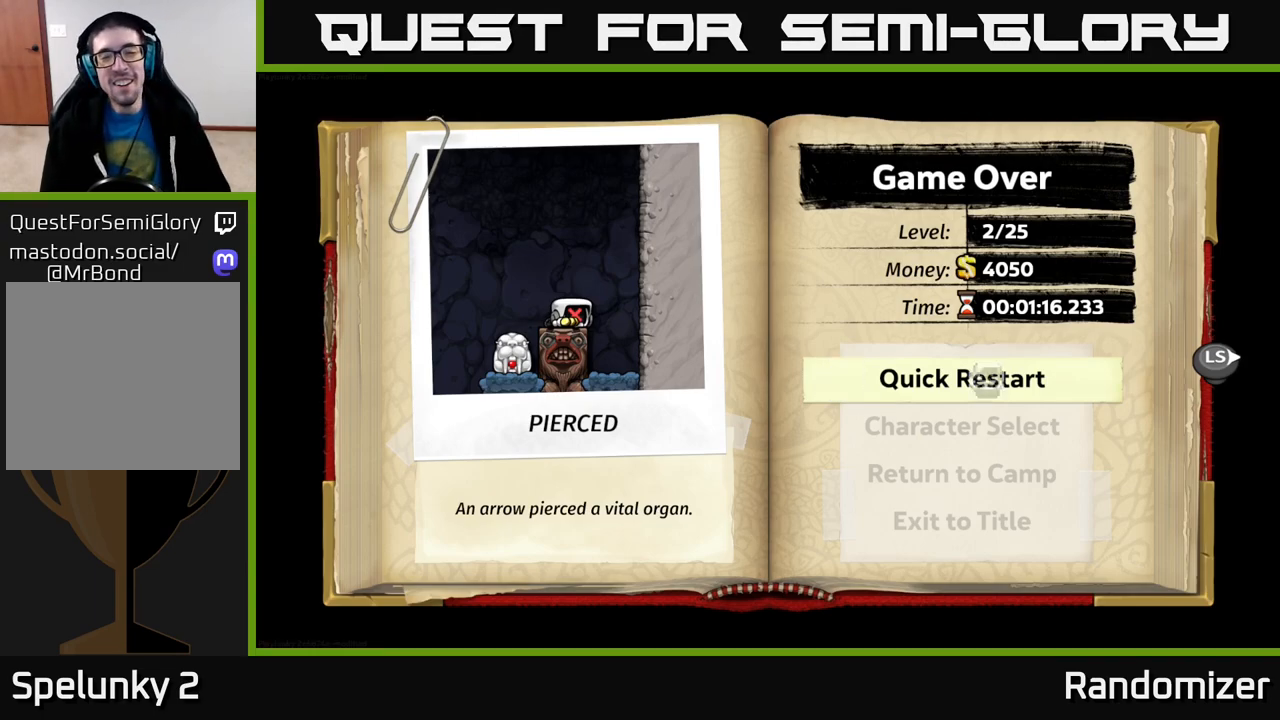
{"buttons": [], "left_stick": "center", "right_stick": "center", "events": [[67, "A", "up"]]}
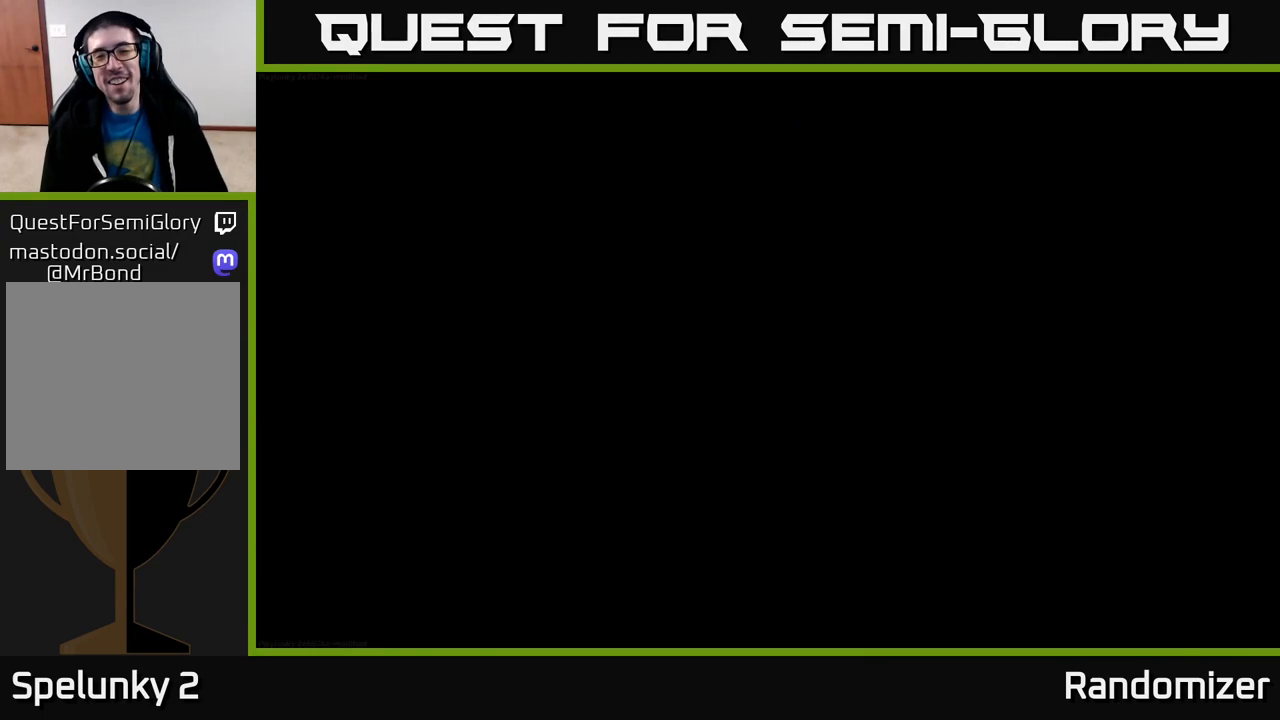
{"buttons": [], "left_stick": "center", "right_stick": "center", "events": []}
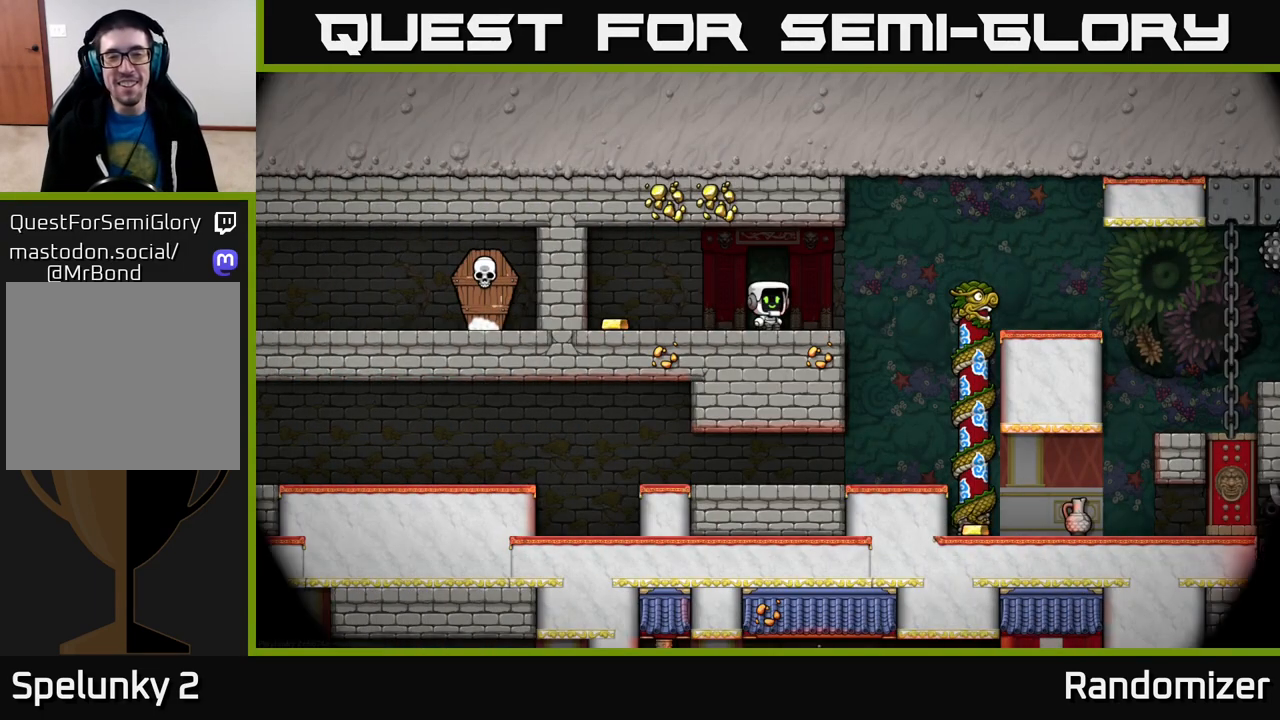
{"buttons": [], "left_stick": "left", "right_stick": "center", "events": [[433, "left_stick", "left"]]}
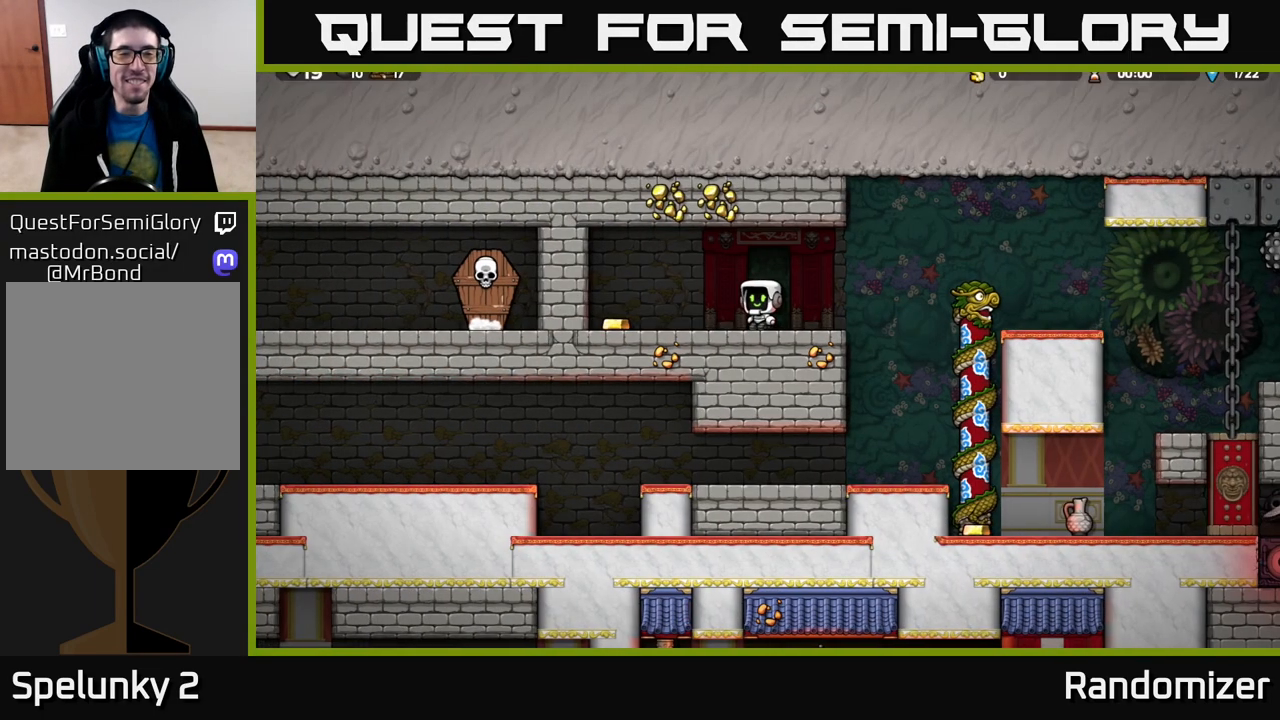
{"buttons": [], "left_stick": "right", "right_stick": "center", "events": [[400, "left_stick", "right"]]}
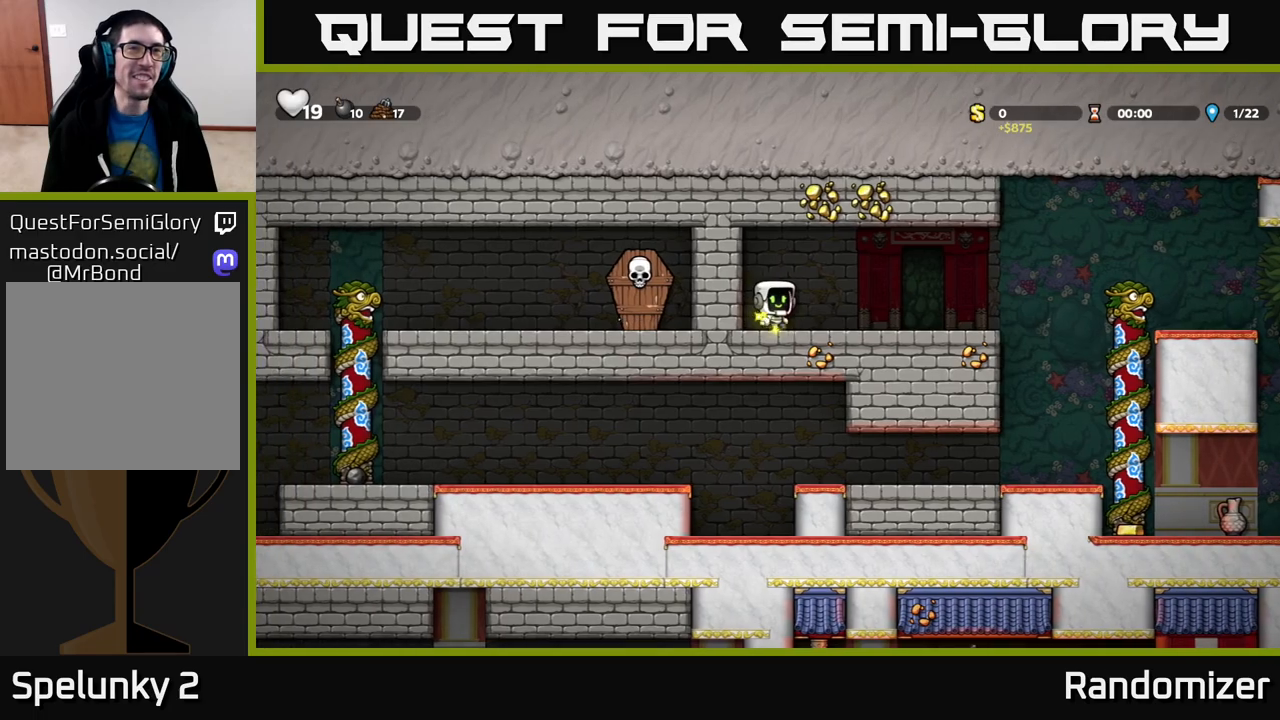
{"buttons": [], "left_stick": "center", "right_stick": "center", "events": [[233, "A", "down"], [283, "A", "up"], [500, "left_stick", "center"]]}
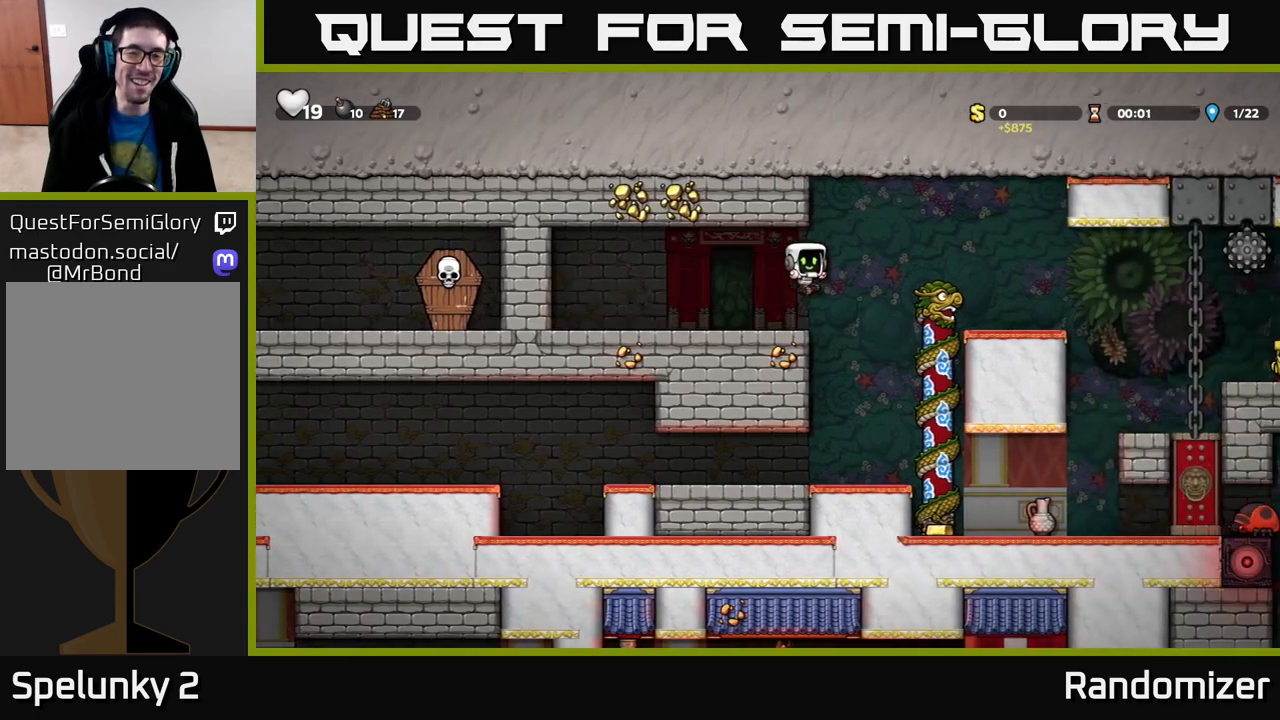
{"buttons": [], "left_stick": "left", "right_stick": "center", "events": [[383, "left_stick", "left"]]}
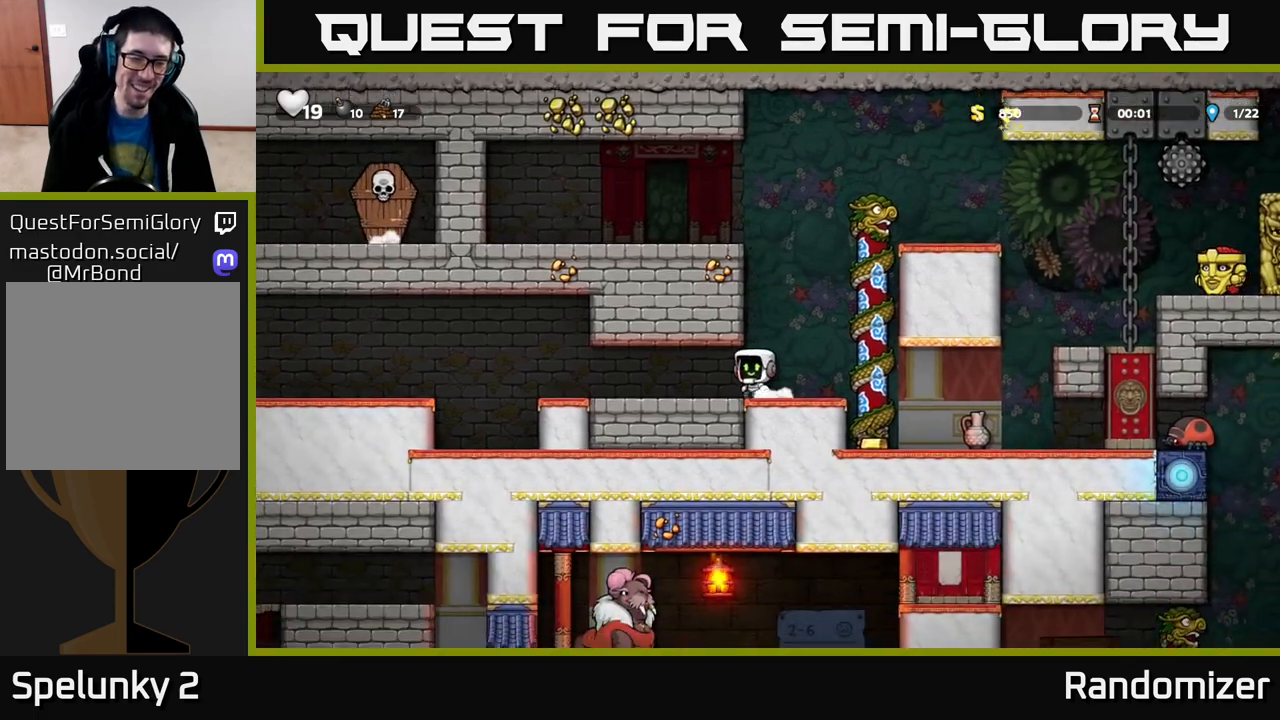
{"buttons": [], "left_stick": "left", "right_stick": "center", "events": [[417, "A", "down"], [500, "A", "up"]]}
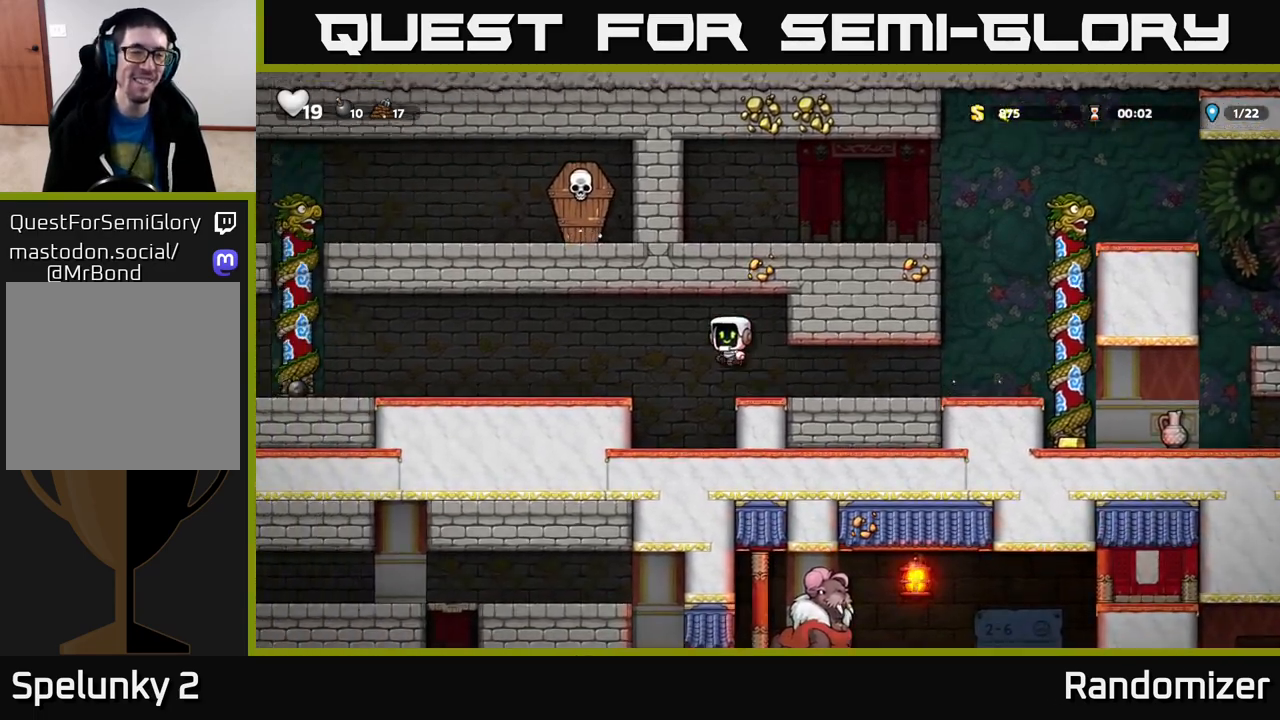
{"buttons": [], "left_stick": "left", "right_stick": "center", "events": []}
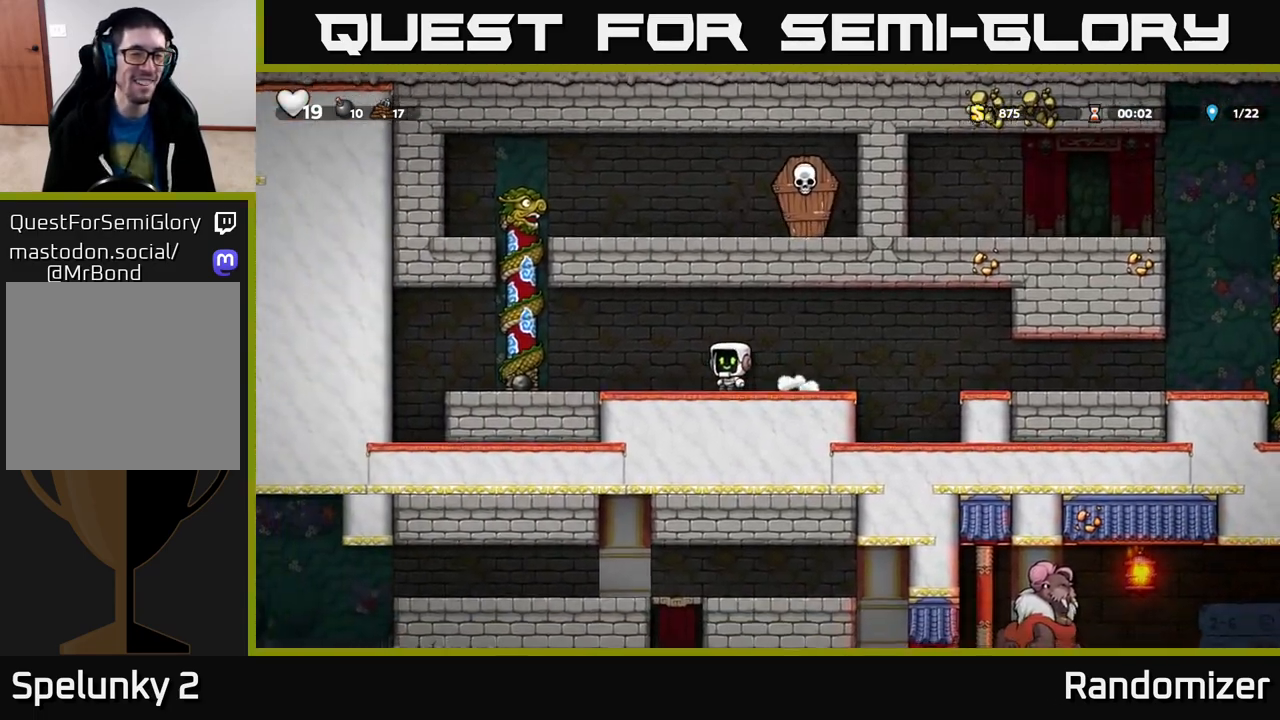
{"buttons": [], "left_stick": "up-left", "right_stick": "center", "events": [[233, "A", "down"], [333, "left_stick", "up-left"], [500, "A", "up"]]}
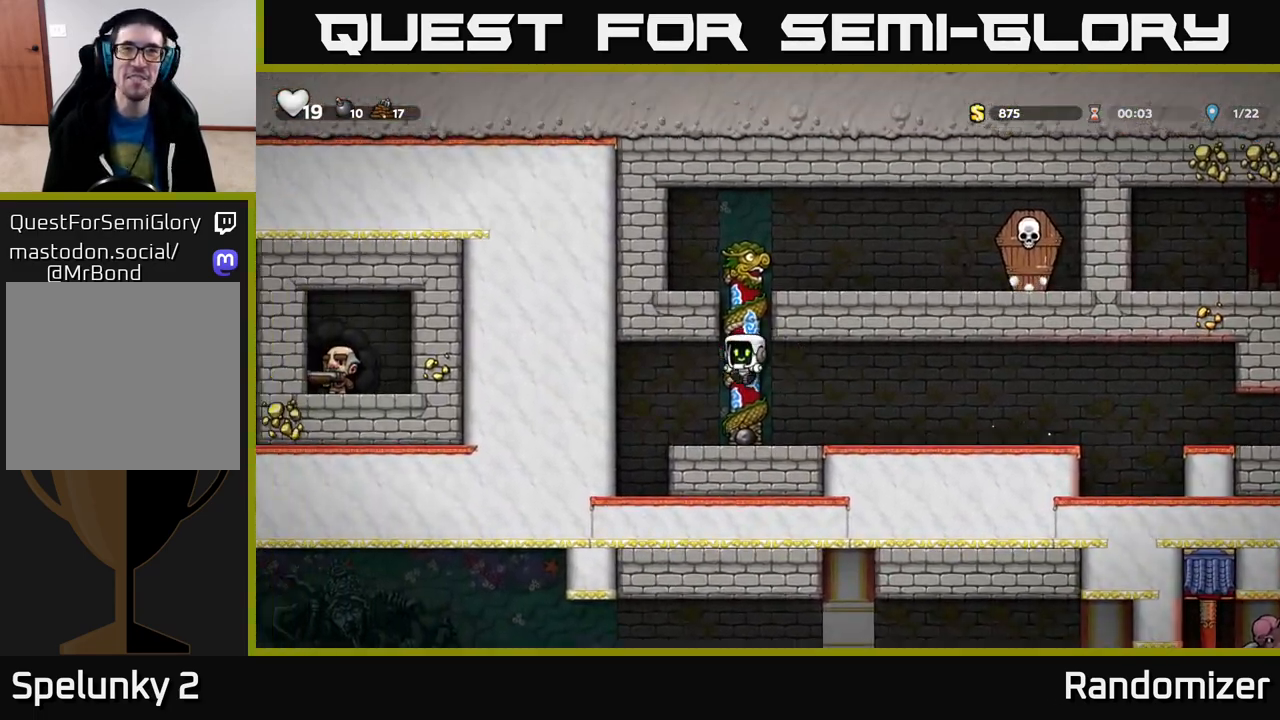
{"buttons": [], "left_stick": "right", "right_stick": "center", "events": [[50, "left_stick", "up"], [183, "left_stick", "up-right"], [250, "A", "down"], [383, "left_stick", "right"], [467, "A", "up"]]}
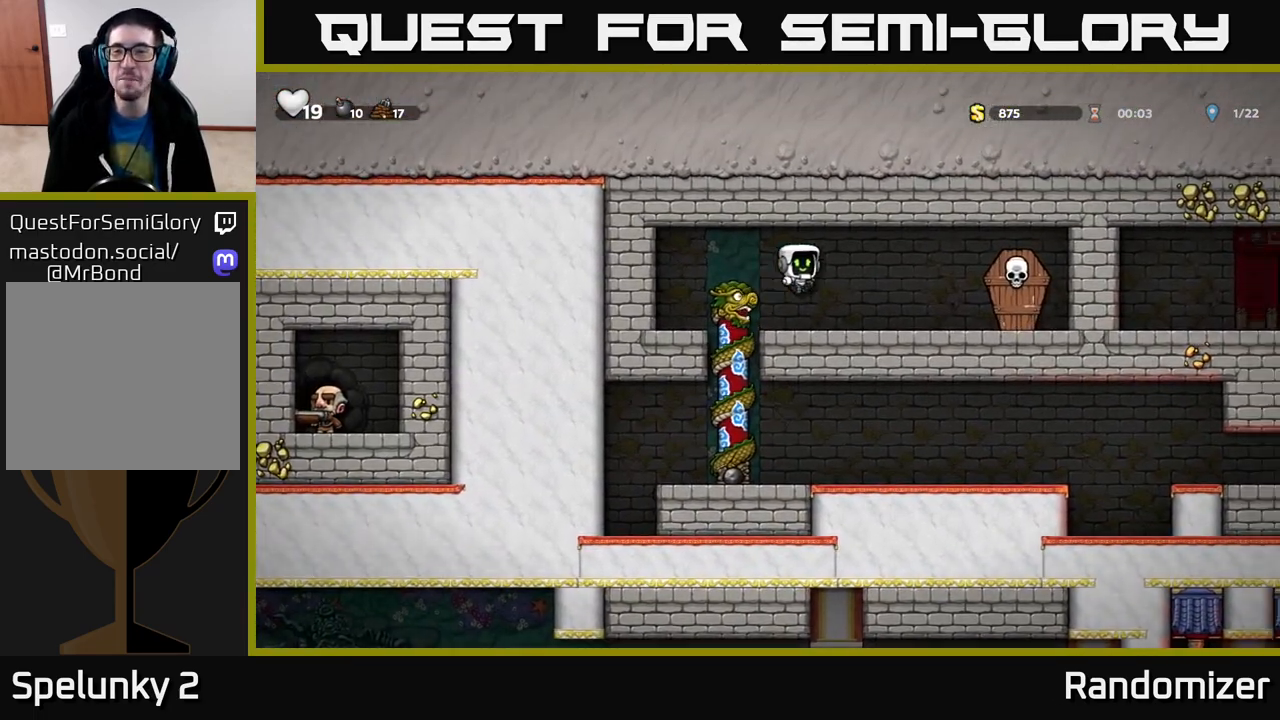
{"buttons": [], "left_stick": "left", "right_stick": "center", "events": [[150, "X", "down"], [250, "A", "down"], [267, "X", "up"], [317, "A", "up"], [367, "left_stick", "left"]]}
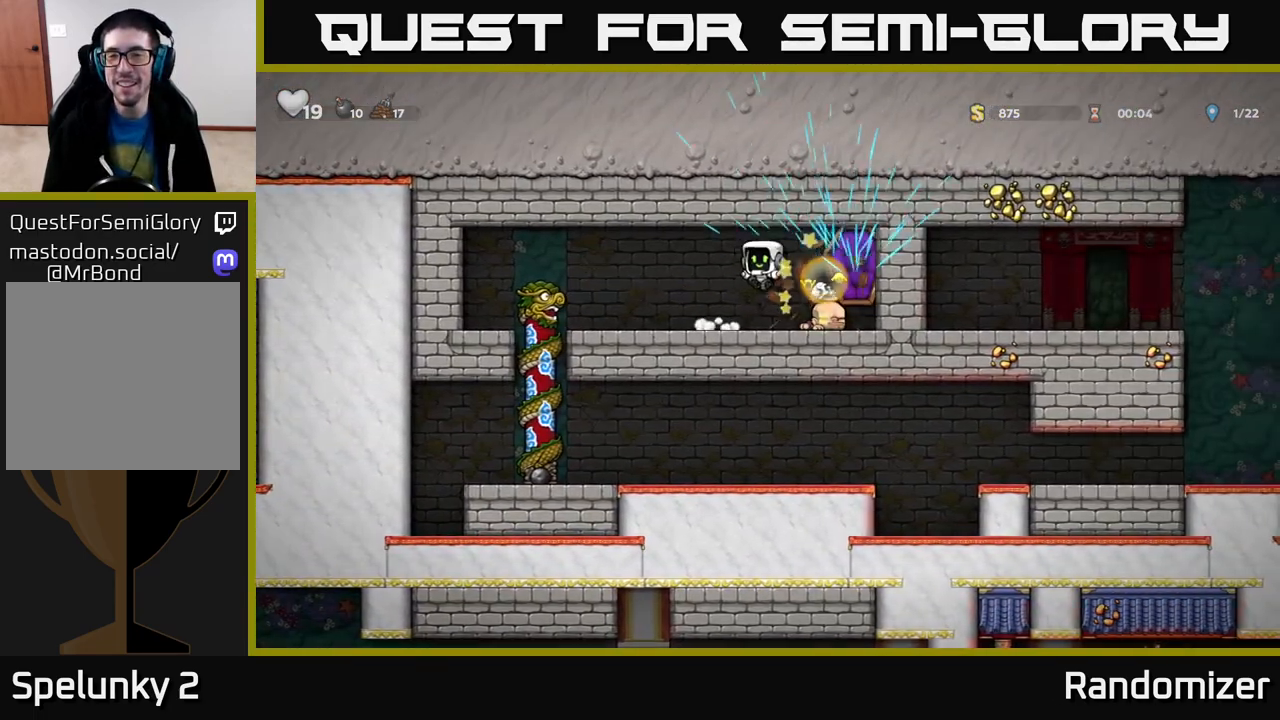
{"buttons": [], "left_stick": "down-left", "right_stick": "center", "events": [[300, "left_stick", "up-left"], [450, "left_stick", "down-left"]]}
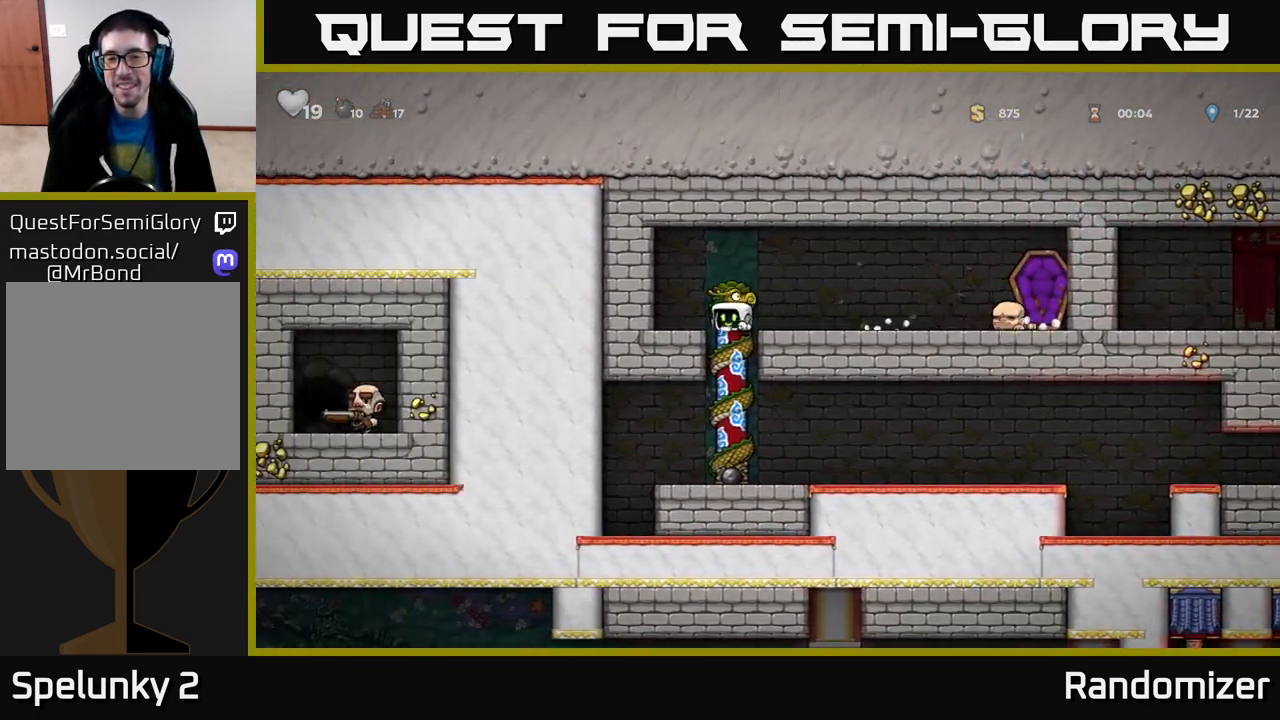
{"buttons": [], "left_stick": "right", "right_stick": "center", "events": [[67, "left_stick", "down"], [167, "A", "down"], [283, "A", "up"], [467, "left_stick", "right"]]}
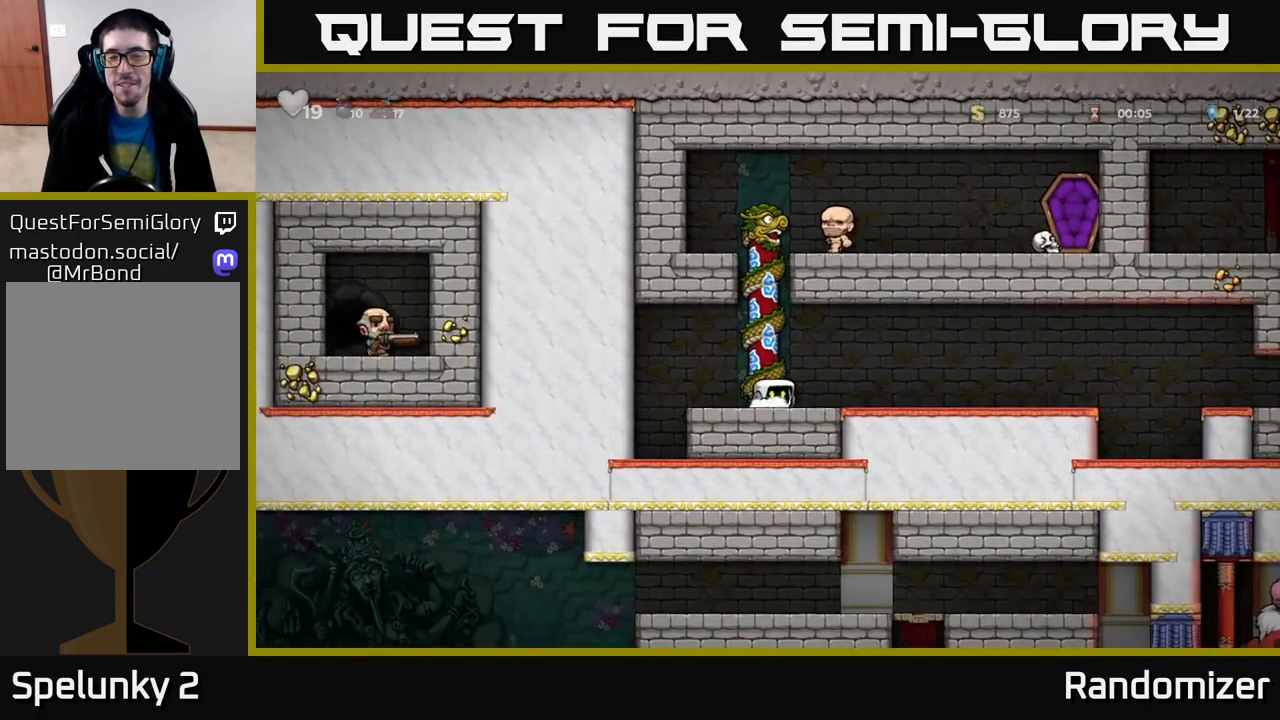
{"buttons": [], "left_stick": "right", "right_stick": "center", "events": []}
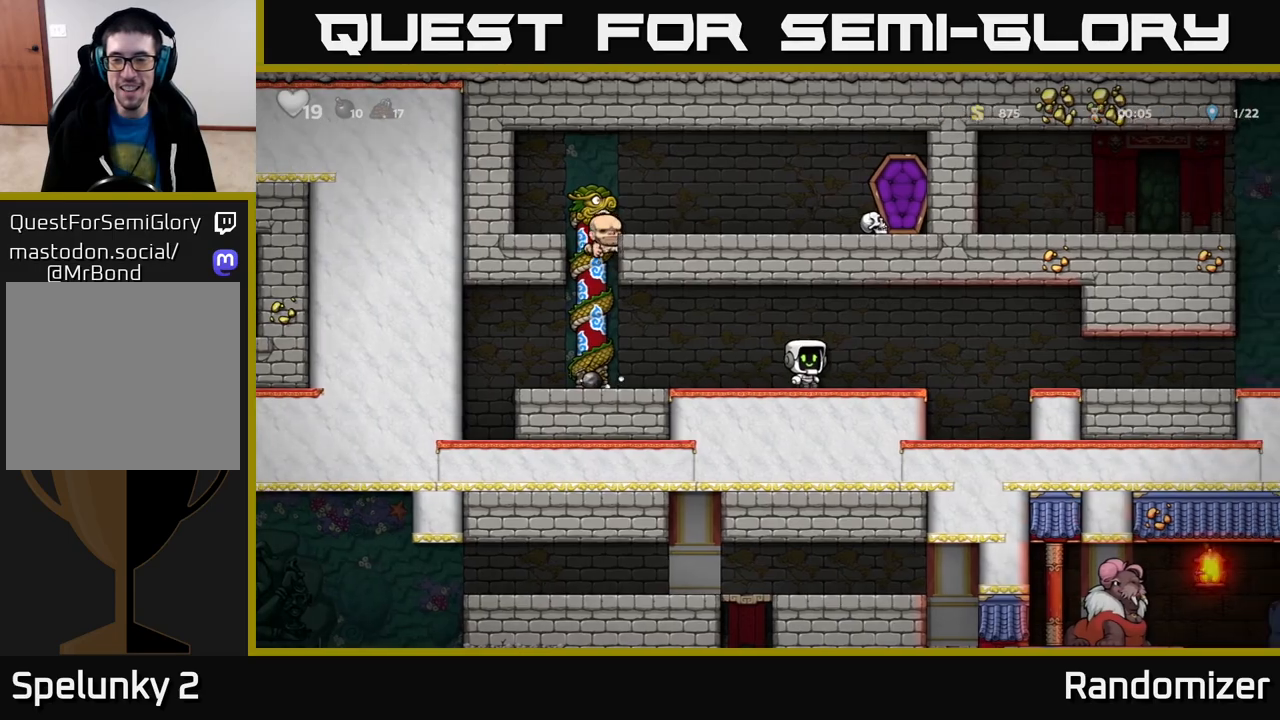
{"buttons": [], "left_stick": "right", "right_stick": "center", "events": [[167, "A", "down"], [250, "A", "up"]]}
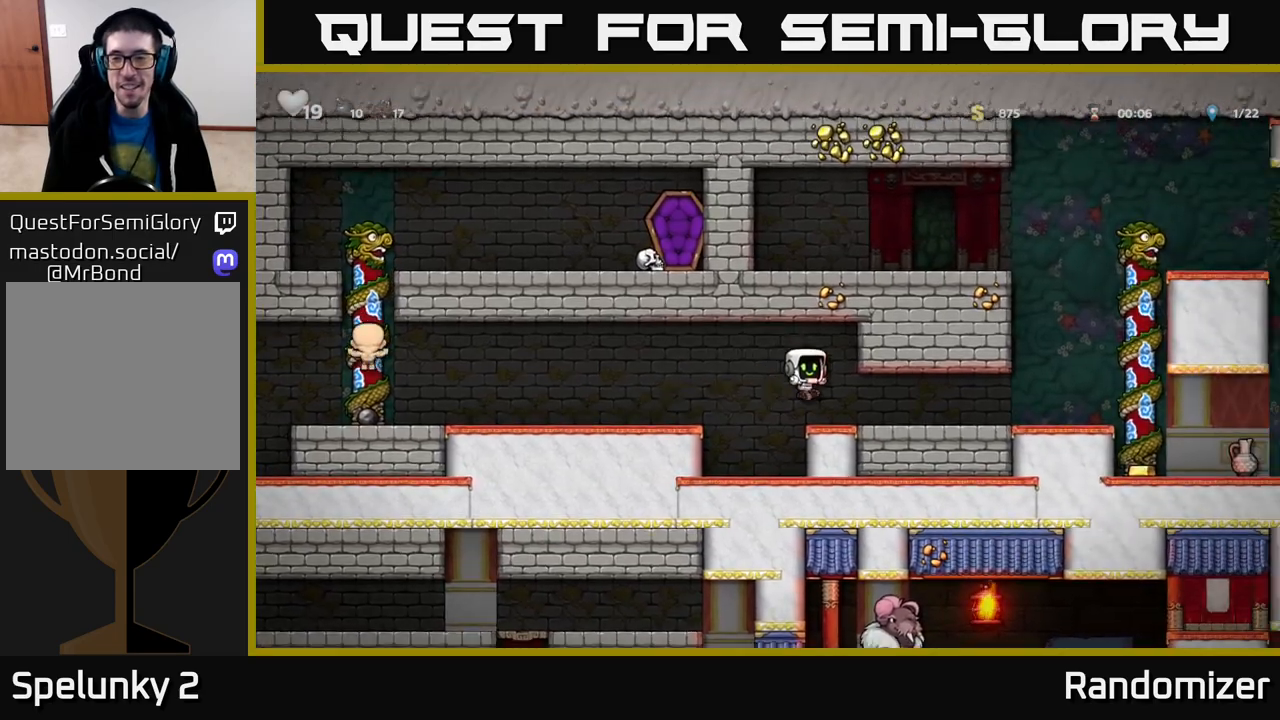
{"buttons": [], "left_stick": "right", "right_stick": "center", "events": []}
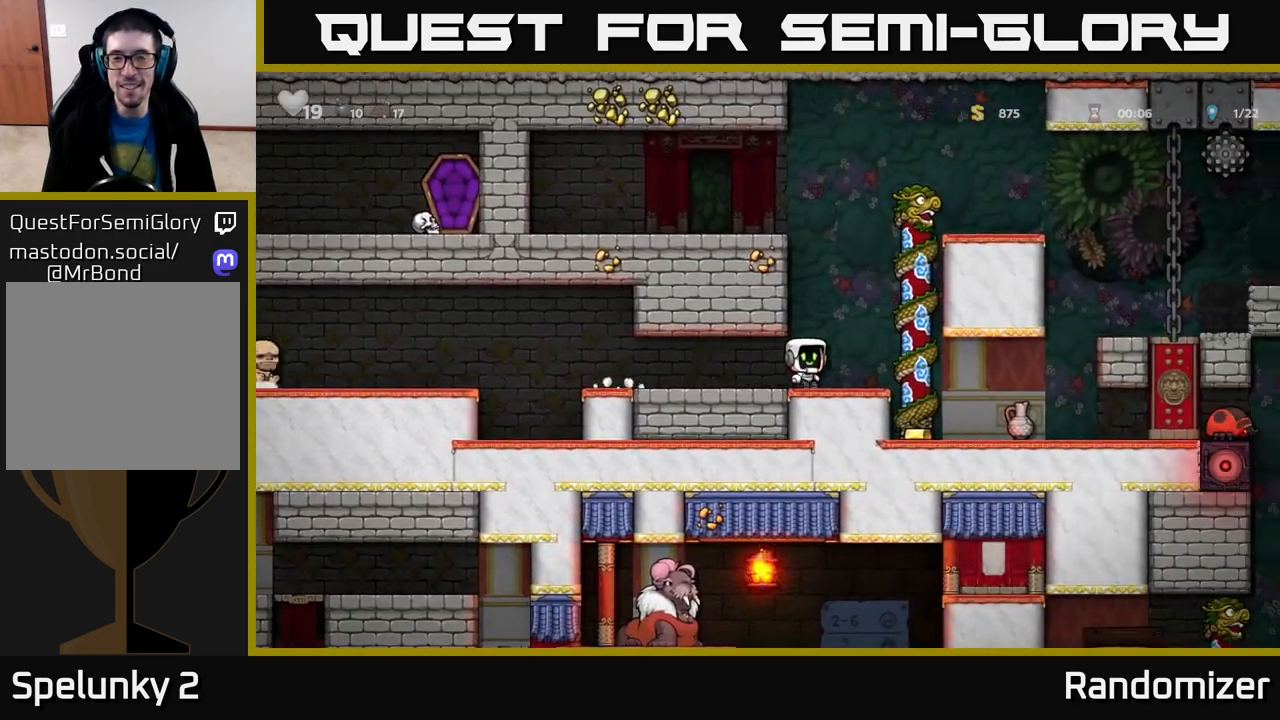
{"buttons": ["A"], "left_stick": "right", "right_stick": "center", "events": [[17, "A", "down"], [133, "left_stick", "up-right"], [233, "A", "up"], [333, "A", "down"], [467, "left_stick", "right"]]}
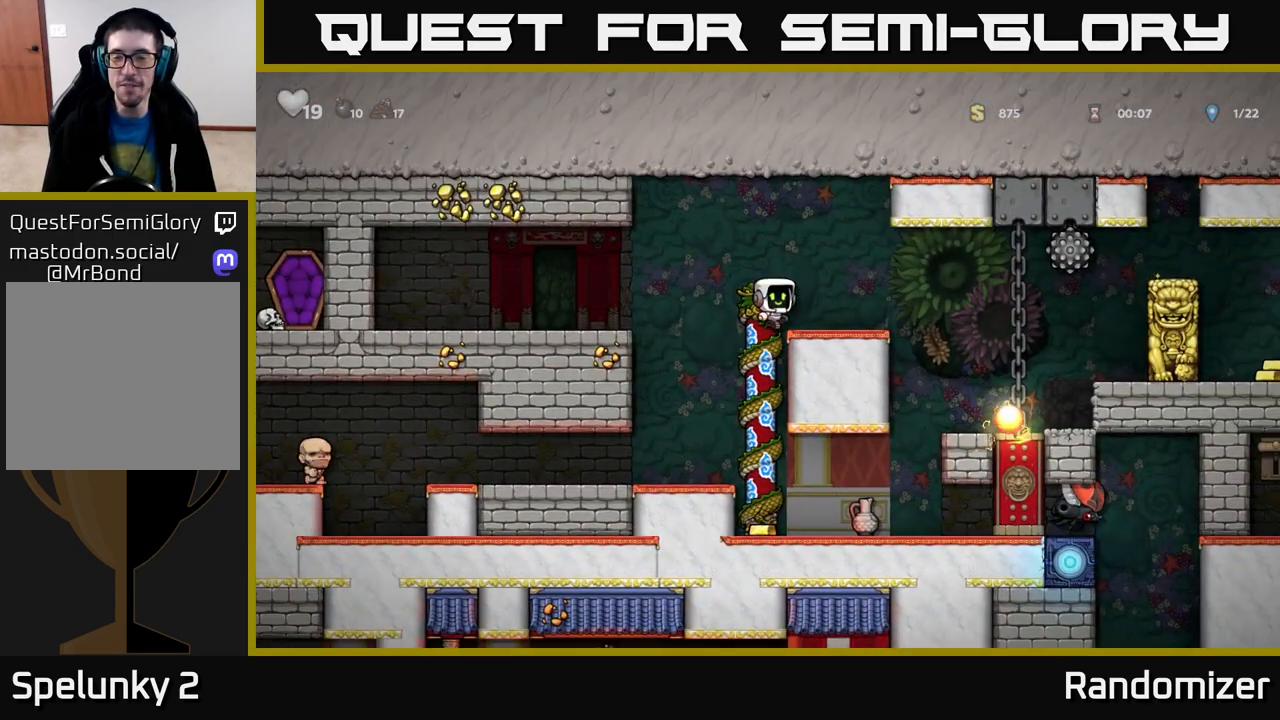
{"buttons": [], "left_stick": "center", "right_stick": "center", "events": [[83, "A", "up"], [133, "left_stick", "center"]]}
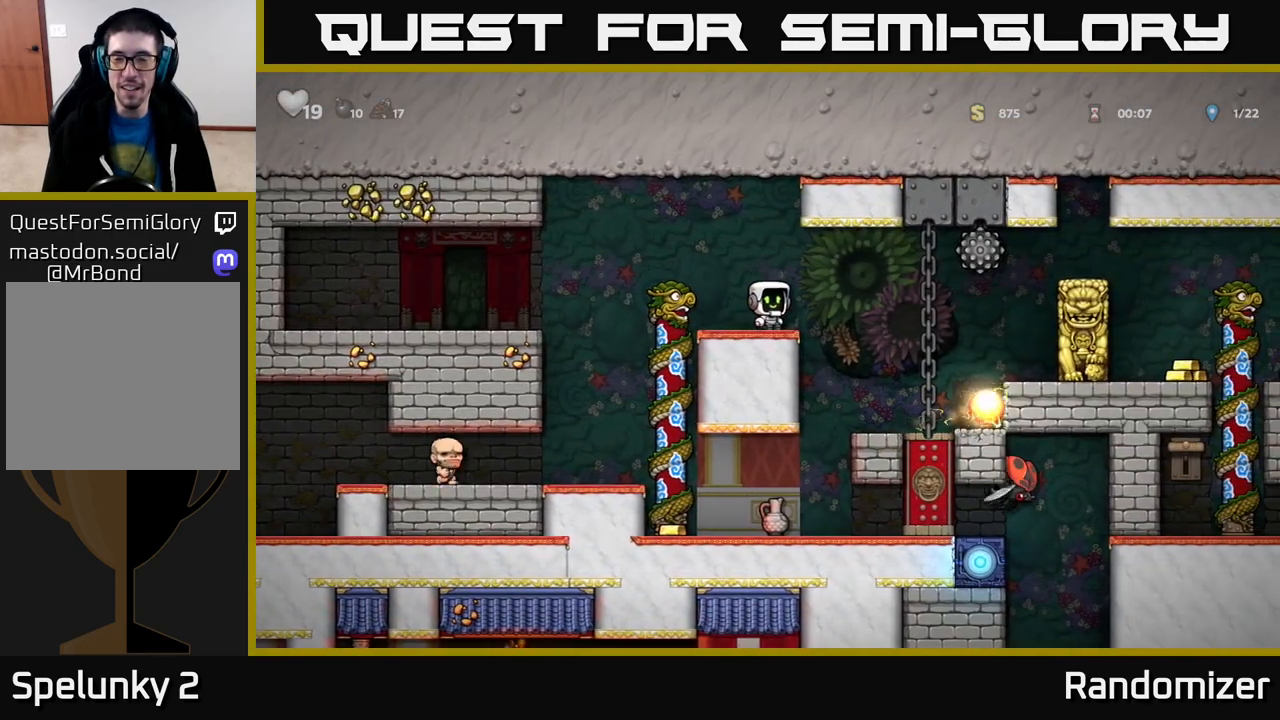
{"buttons": [], "left_stick": "center", "right_stick": "center", "events": []}
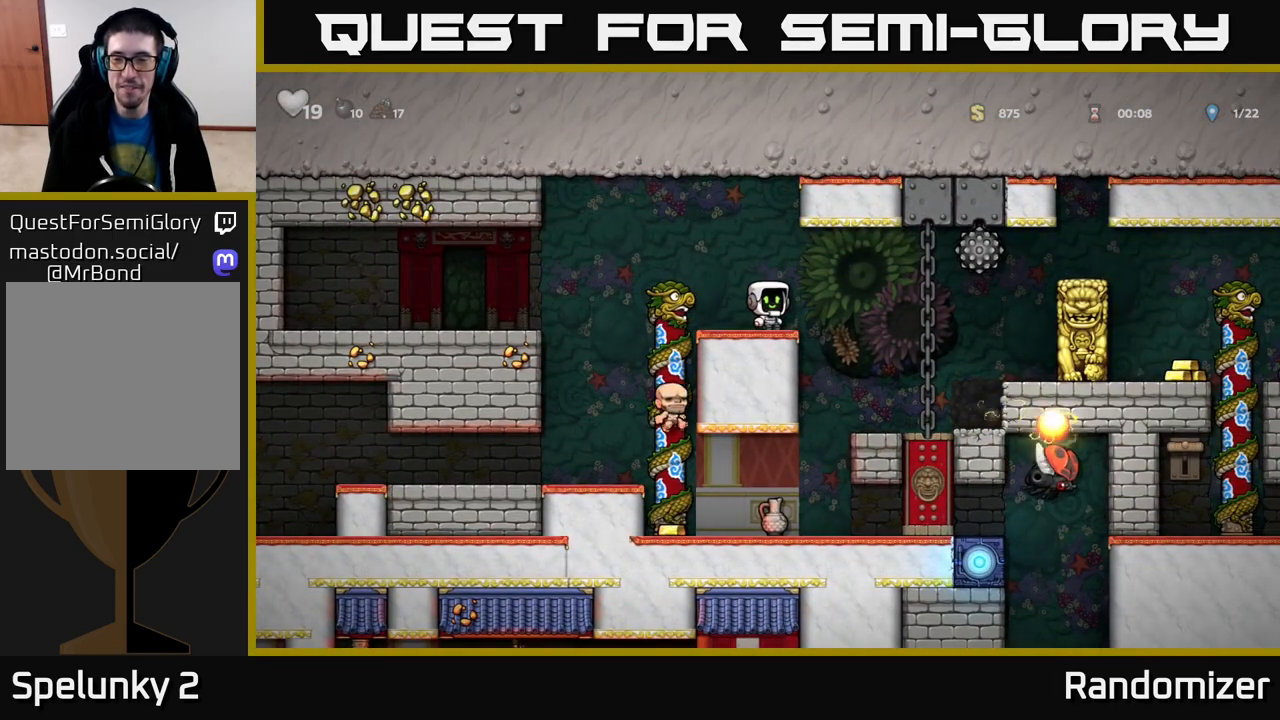
{"buttons": [], "left_stick": "center", "right_stick": "center", "events": [[100, "left_stick", "right"], [367, "left_stick", "center"]]}
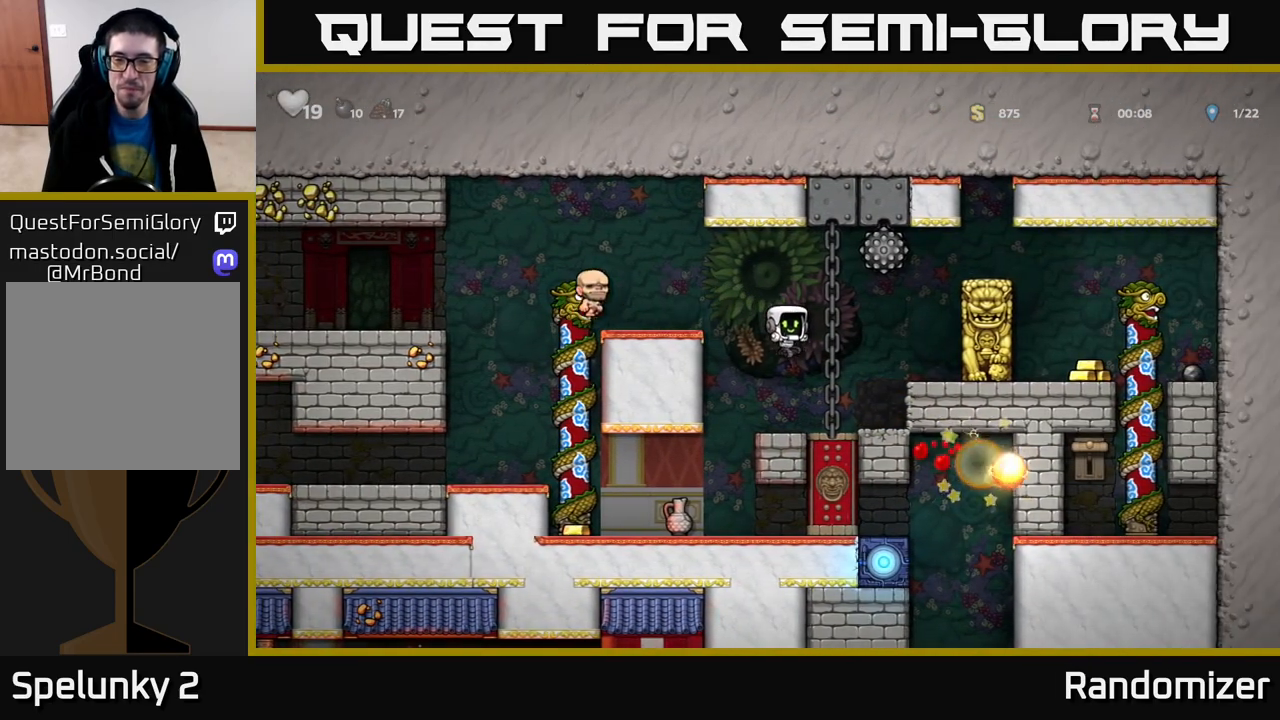
{"buttons": [], "left_stick": "center", "right_stick": "center", "events": []}
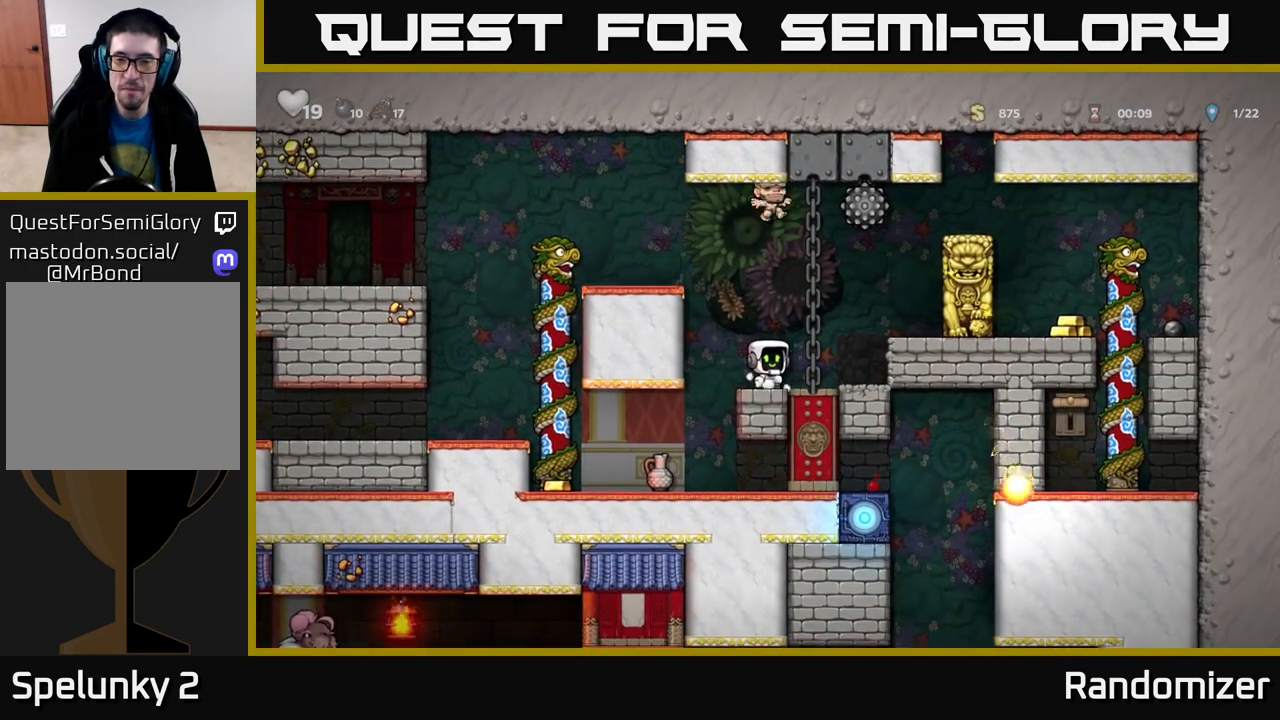
{"buttons": [], "left_stick": "left", "right_stick": "center", "events": [[100, "left_stick", "right"], [150, "A", "down"], [267, "left_stick", "left"], [333, "A", "up"]]}
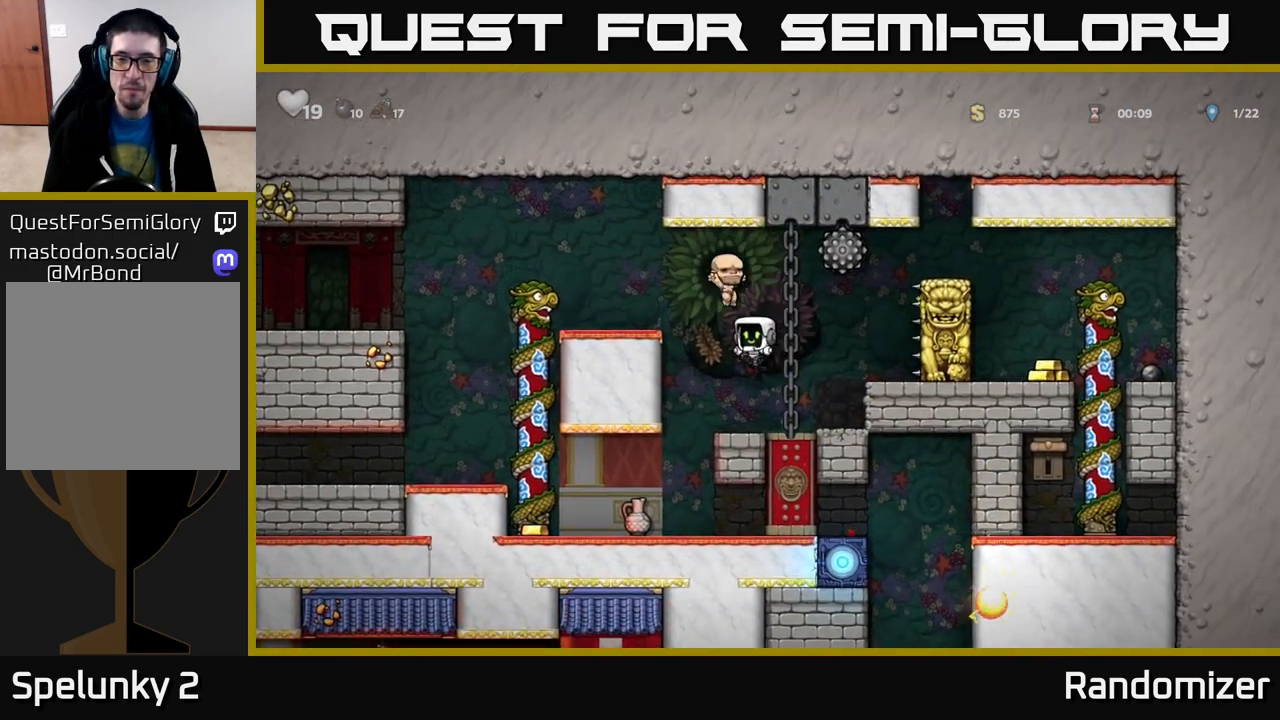
{"buttons": [], "left_stick": "center", "right_stick": "center", "events": [[83, "left_stick", "center"], [150, "left_stick", "right"], [283, "left_stick", "center"]]}
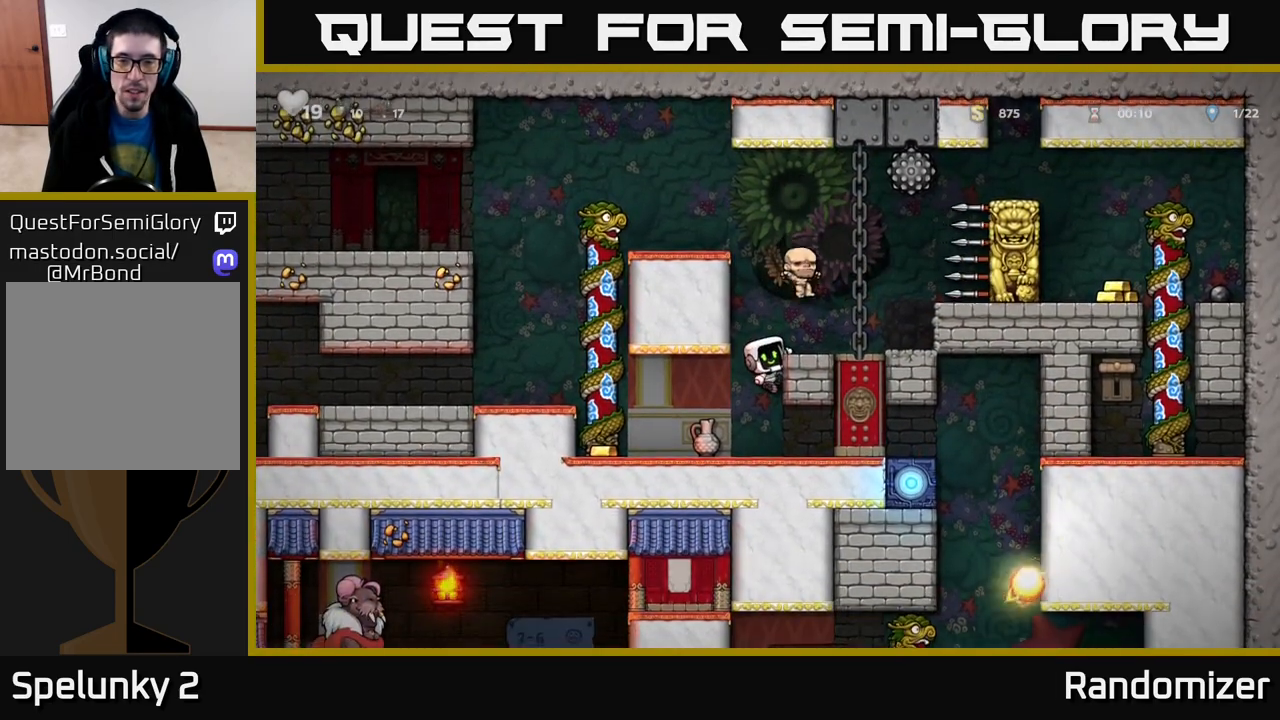
{"buttons": [], "left_stick": "right", "right_stick": "center", "events": [[150, "A", "down"], [233, "left_stick", "right"], [283, "A", "up"], [367, "left_stick", "center"], [500, "left_stick", "right"]]}
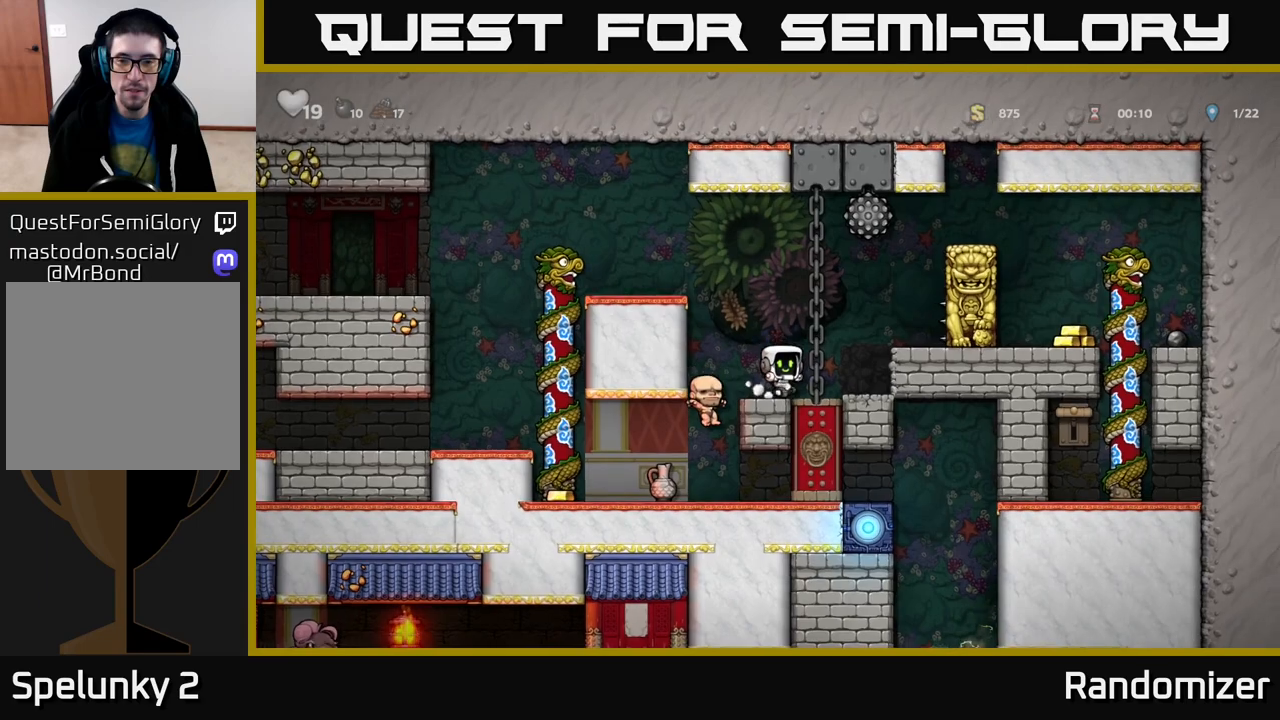
{"buttons": ["A"], "left_stick": "right", "right_stick": "center", "events": [[67, "A", "down"], [183, "A", "up"], [467, "A", "down"]]}
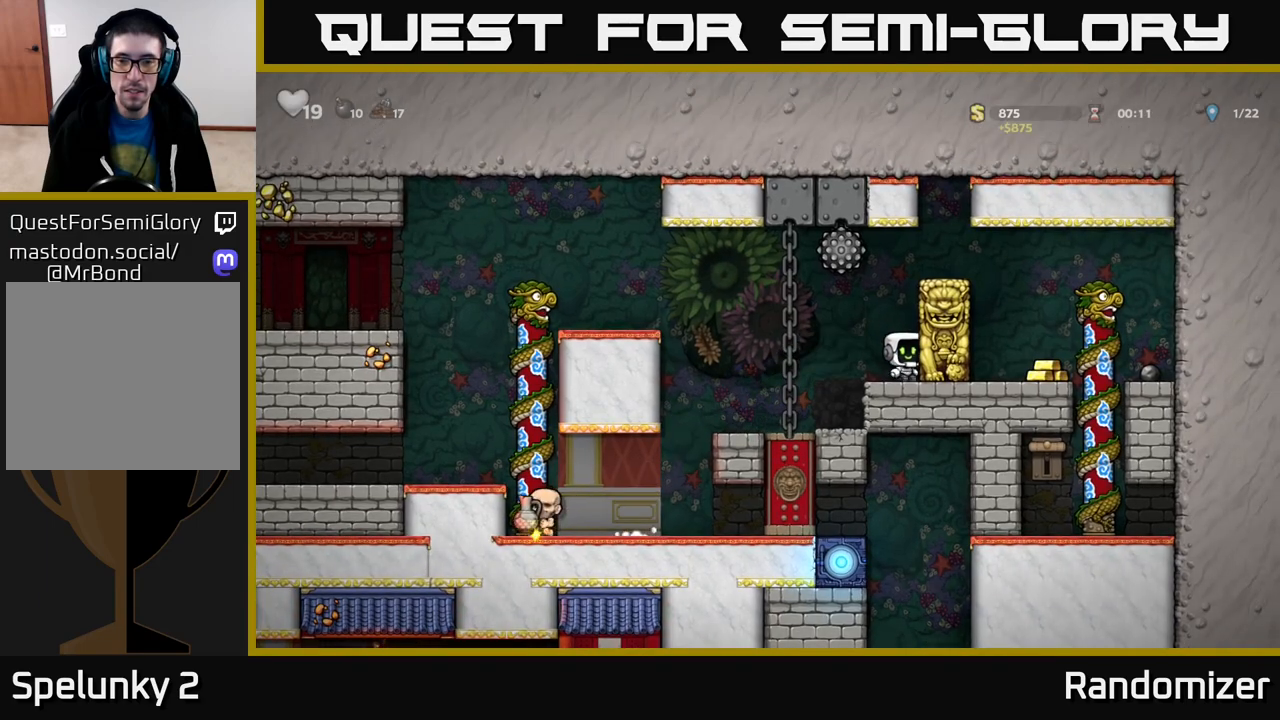
{"buttons": [], "left_stick": "right", "right_stick": "center", "events": [[133, "A", "up"], [283, "A", "down"], [433, "A", "up"]]}